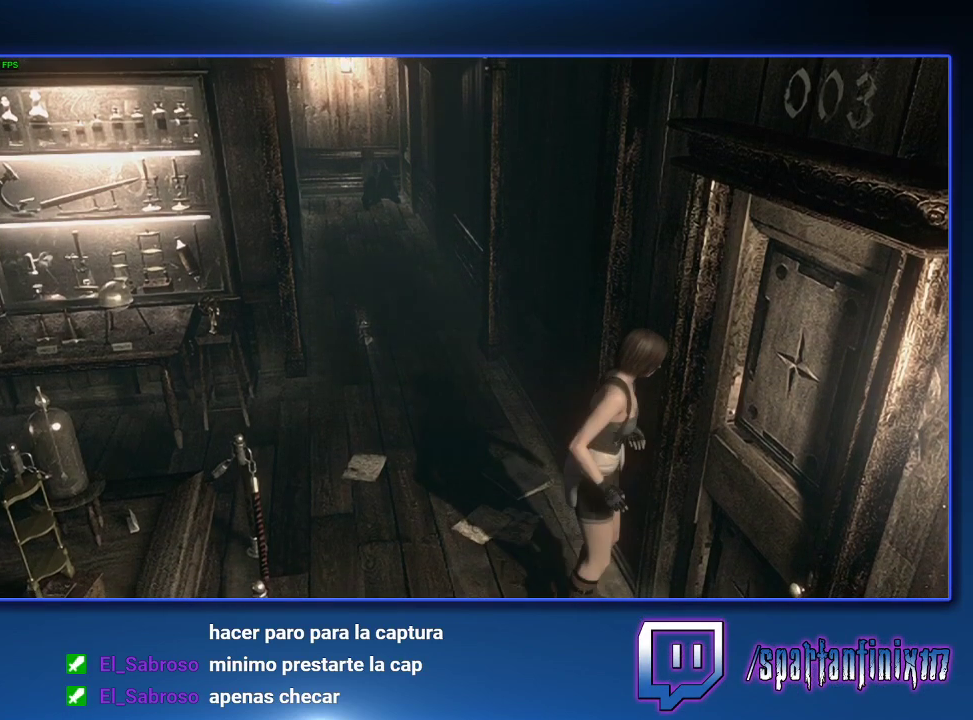
Gameplay with a controller (PlayStation layout); each line is a JSON object with the inputs held at the frame after it. "events" lists button and stick changes between this image and that frame as [ms after this image, input, new state], when the widget could be followed in between. Not read: L1.
{"buttons": [], "left_stick": "center", "right_stick": "center"}
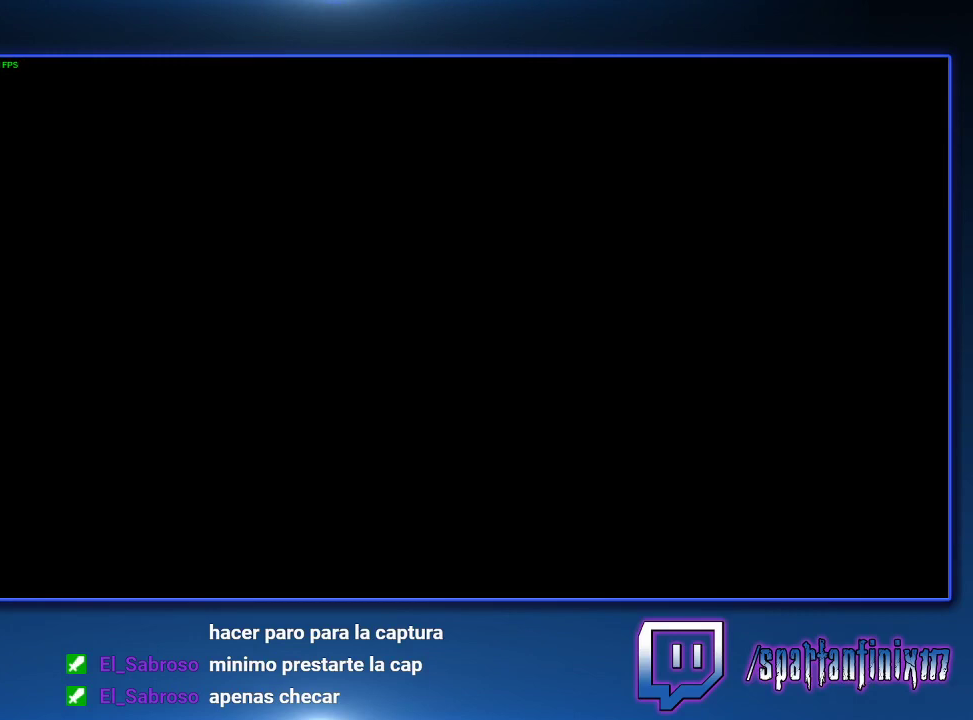
{"buttons": [], "left_stick": "center", "right_stick": "center", "events": []}
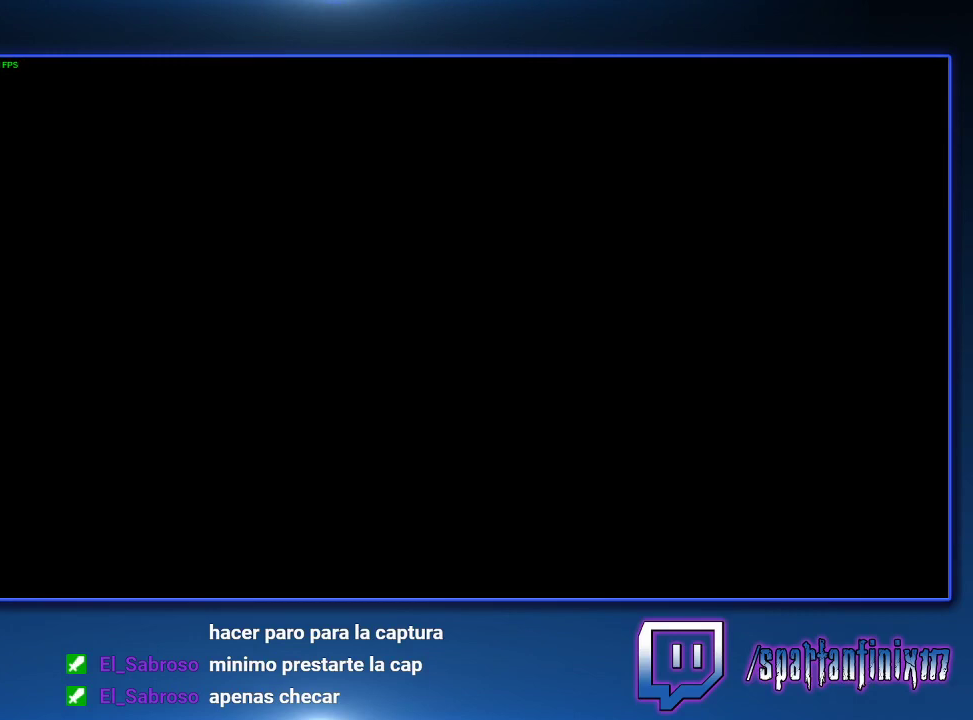
{"buttons": [], "left_stick": "down", "right_stick": "center", "events": [[500, "left_stick", "down"]]}
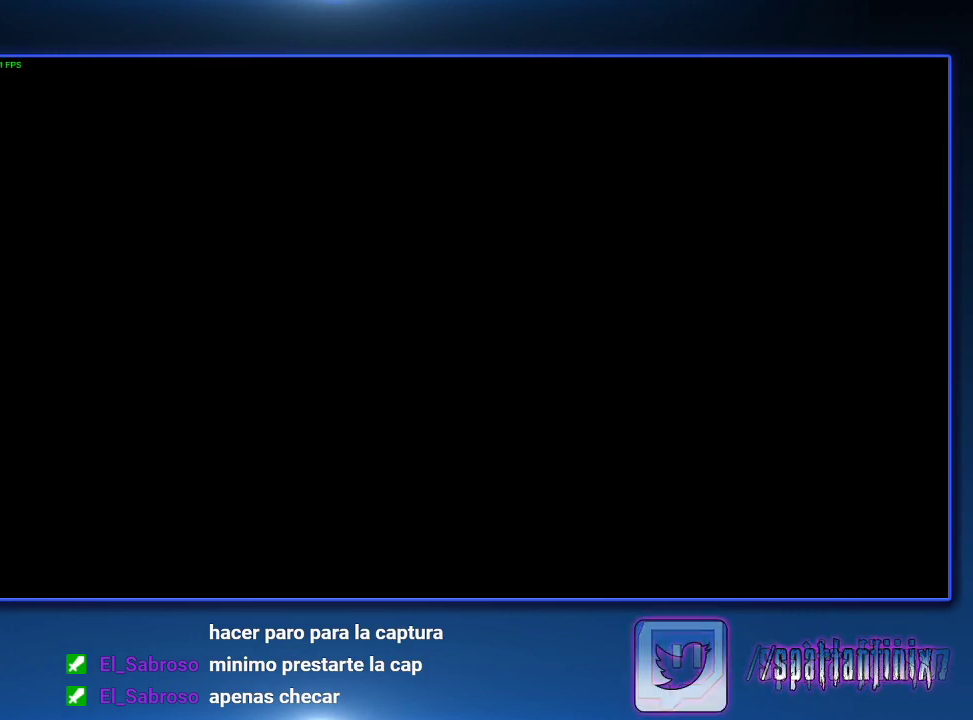
{"buttons": [], "left_stick": "down", "right_stick": "center"}
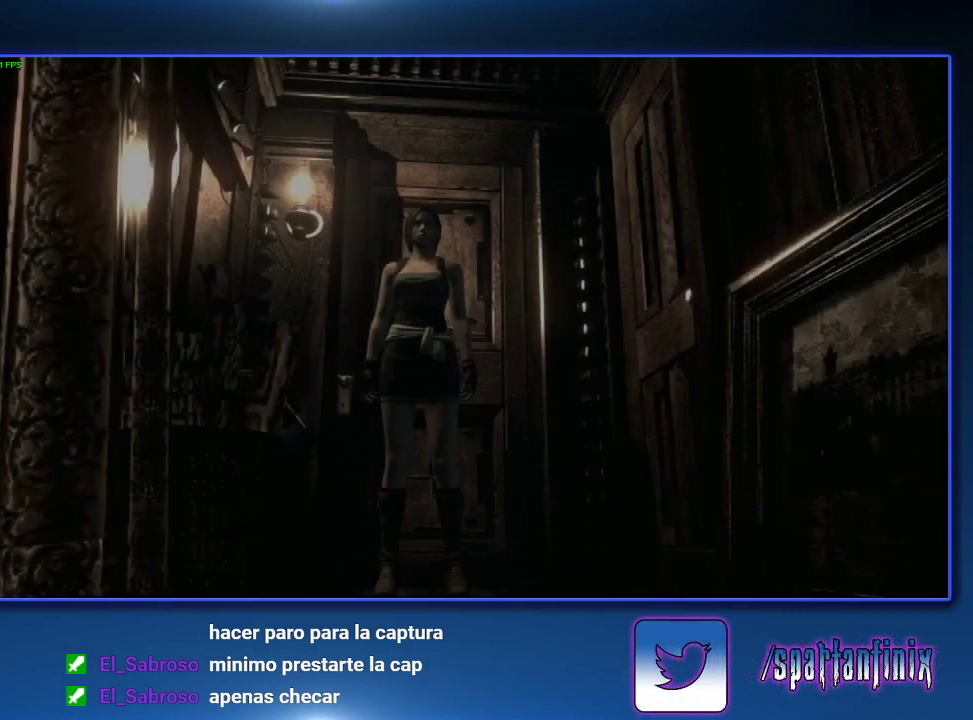
{"buttons": [], "left_stick": "down-right", "right_stick": "center", "events": [[233, "left_stick", "down-right"]]}
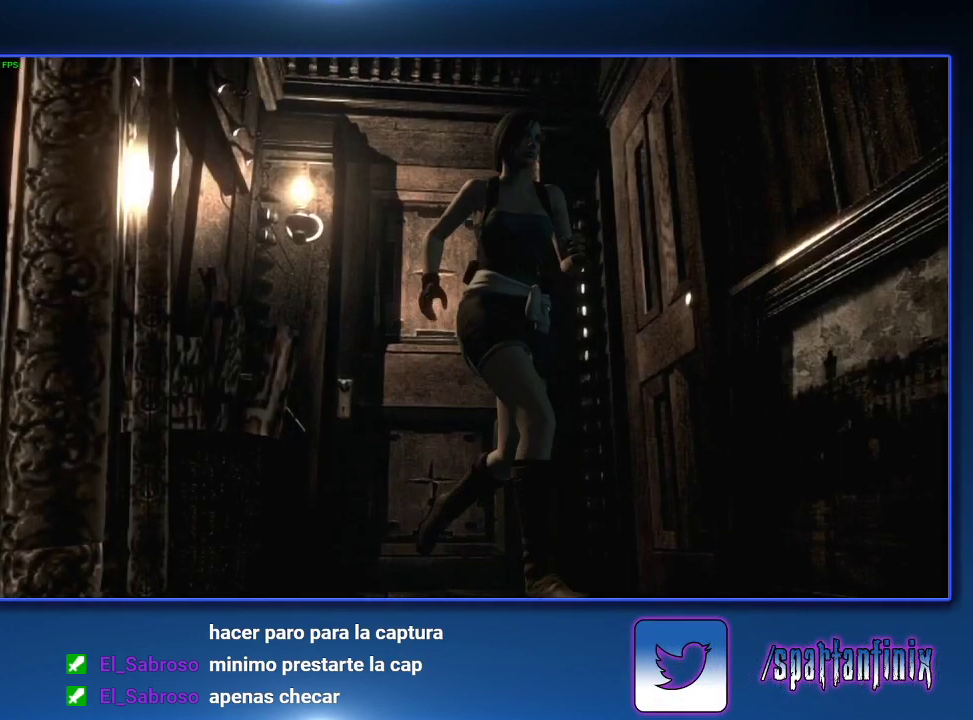
{"buttons": [], "left_stick": "down-right", "right_stick": "center"}
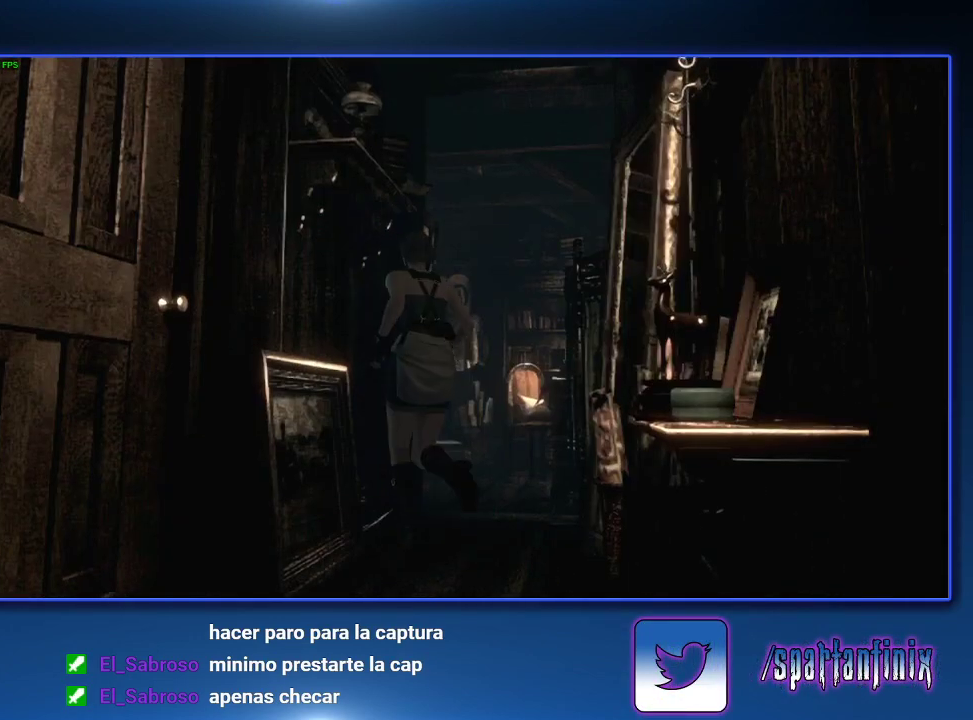
{"buttons": [], "left_stick": "up", "right_stick": "center", "events": [[200, "left_stick", "up"]]}
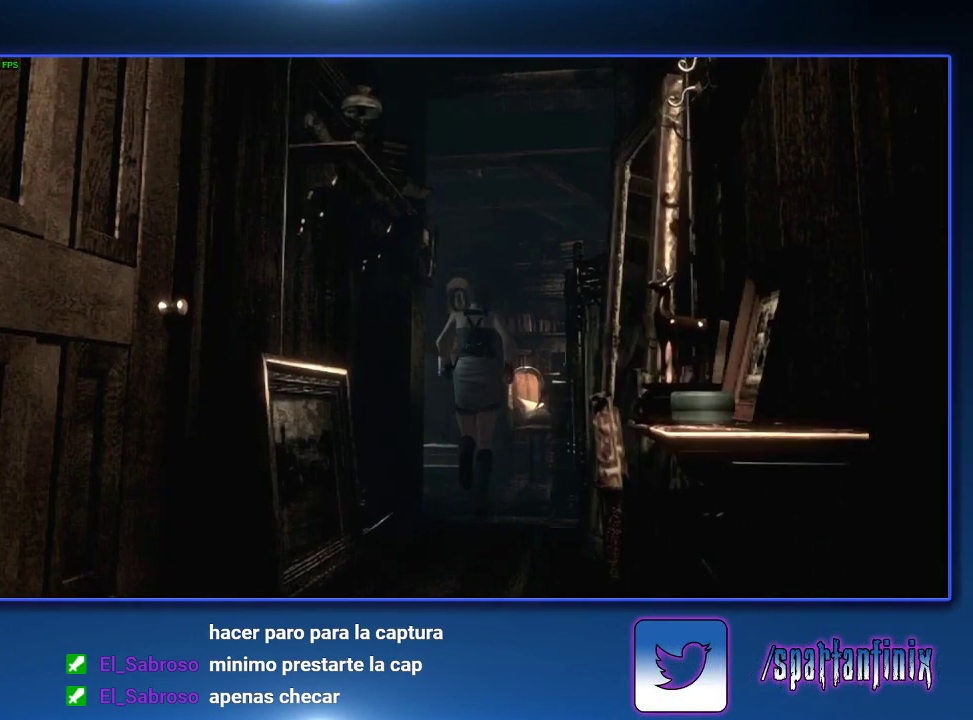
{"buttons": [], "left_stick": "up-right", "right_stick": "center", "events": [[500, "left_stick", "up-right"]]}
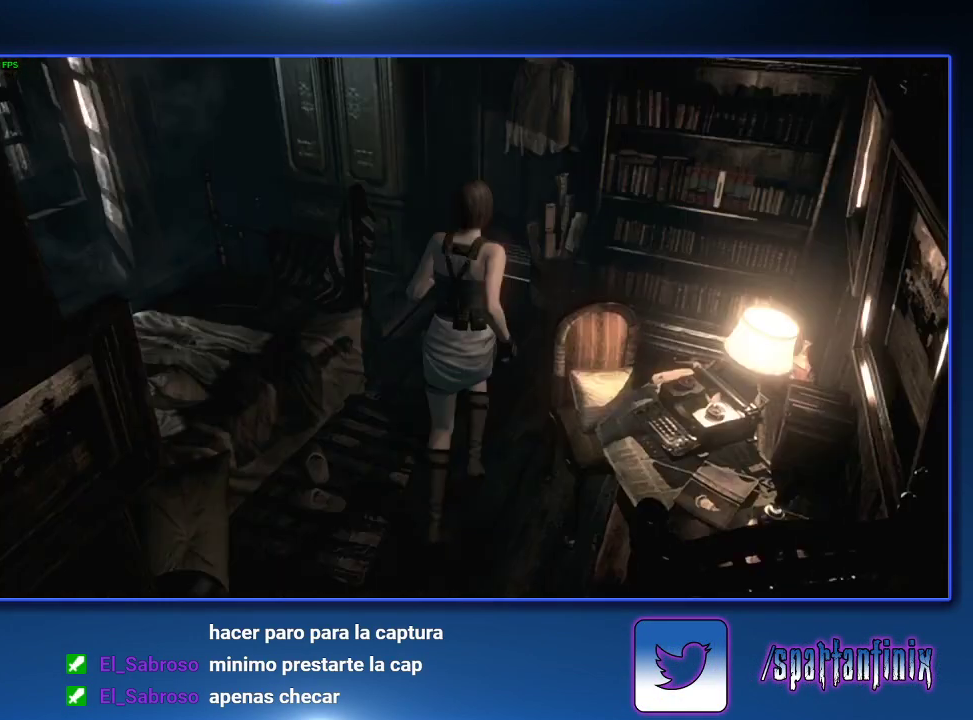
{"buttons": ["CROSS"], "left_stick": "up-right", "right_stick": "center", "events": [[333, "CROSS", "down"], [400, "CROSS", "up"], [467, "CROSS", "down"]]}
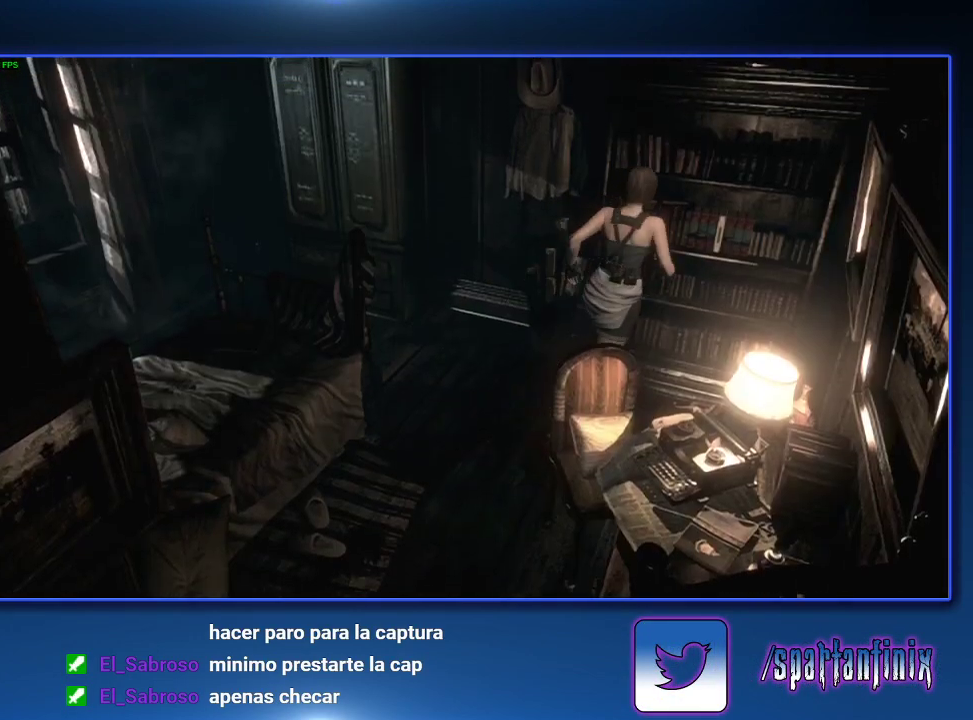
{"buttons": [], "left_stick": "center", "right_stick": "center", "events": [[167, "CROSS", "up"], [233, "CROSS", "down"], [233, "SQUARE", "down"], [300, "CROSS", "up"], [300, "SQUARE", "up"], [300, "left_stick", "center"], [367, "CROSS", "down"], [467, "CROSS", "up"]]}
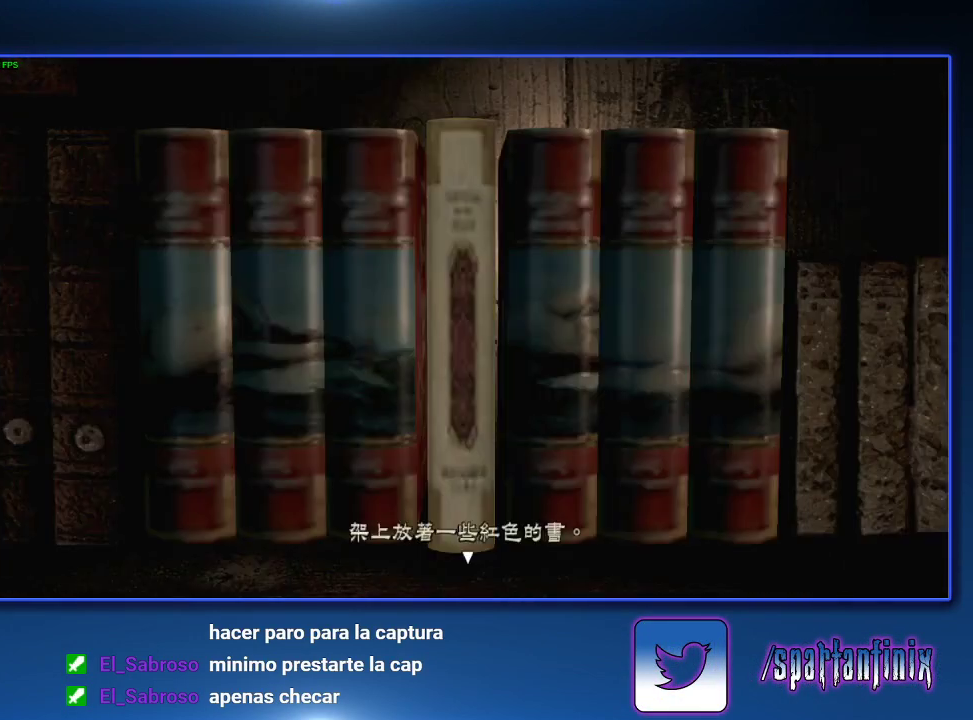
{"buttons": ["CROSS"], "left_stick": "center", "right_stick": "center", "events": [[200, "CROSS", "down"], [300, "CROSS", "up"], [367, "CROSS", "down"]]}
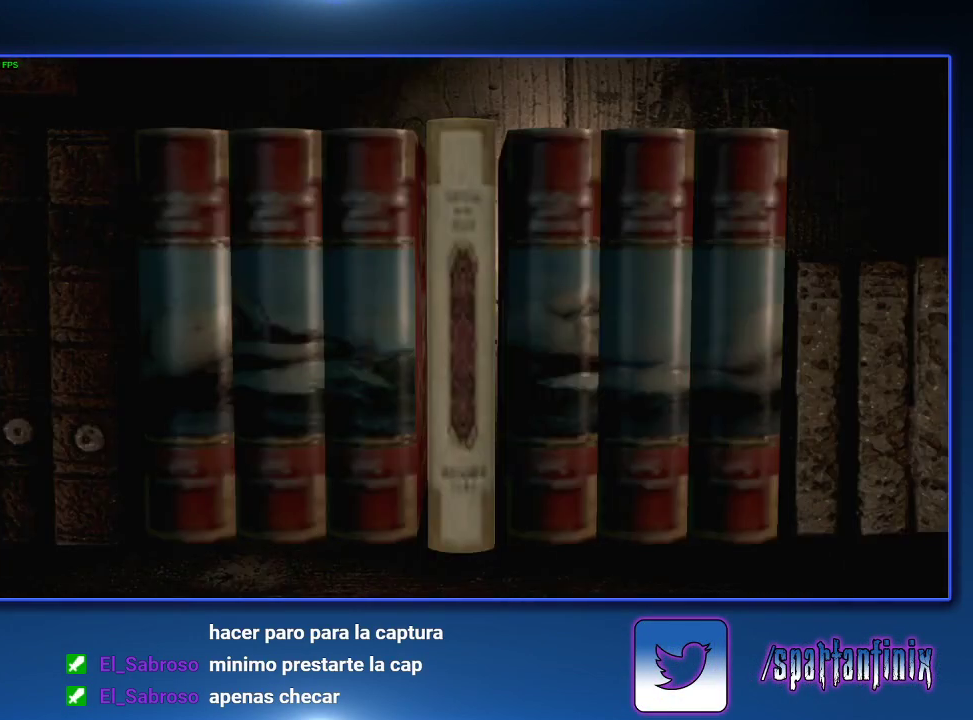
{"buttons": ["CROSS", "SQUARE"], "left_stick": "center", "right_stick": "center", "events": [[100, "CROSS", "up"], [167, "CROSS", "down"], [167, "SQUARE", "down"], [233, "SQUARE", "up"], [367, "SQUARE", "down"]]}
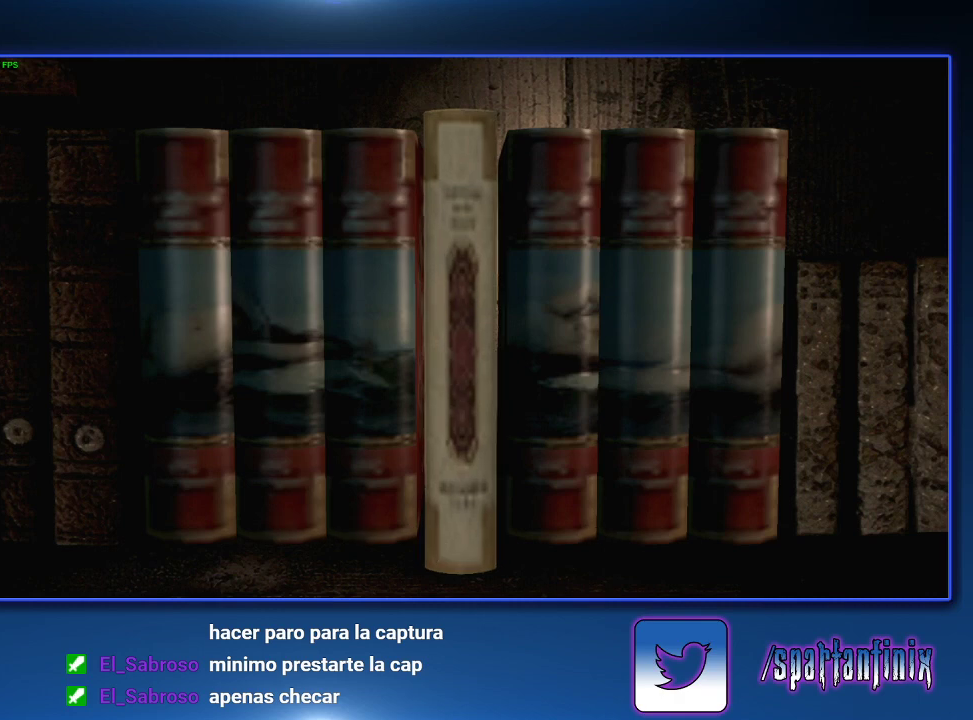
{"buttons": ["CIRCLE"], "left_stick": "center", "right_stick": "center", "events": [[100, "CROSS", "up"], [100, "SQUARE", "up"], [200, "CIRCLE", "down"], [333, "CIRCLE", "up"], [500, "CIRCLE", "down"]]}
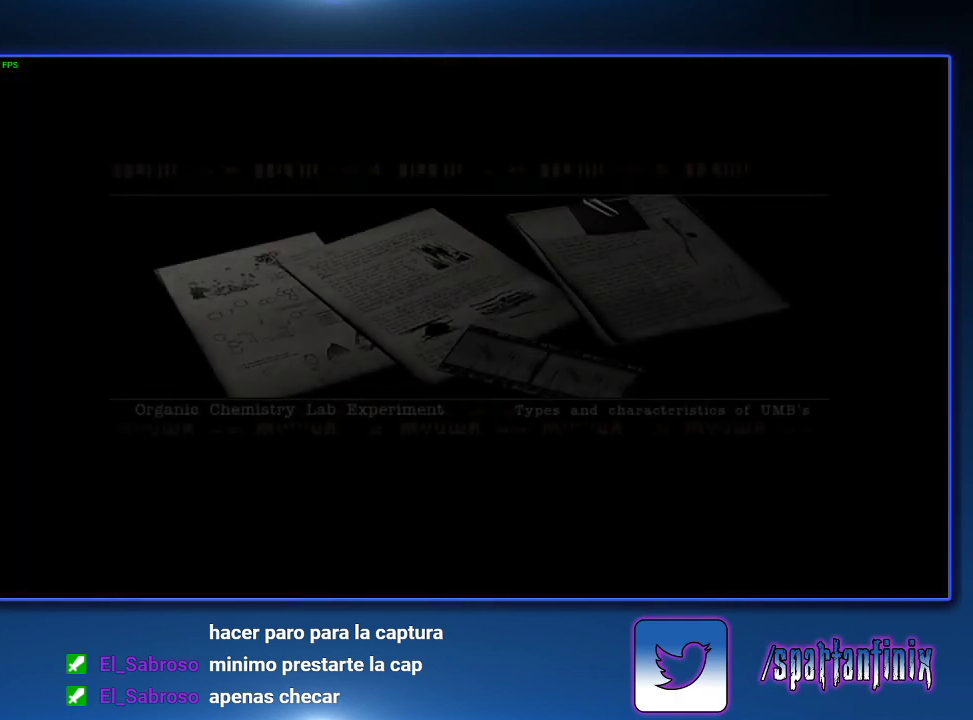
{"buttons": [], "left_stick": "center", "right_stick": "center", "events": [[67, "CIRCLE", "up"], [133, "CIRCLE", "down"], [200, "CIRCLE", "up"], [267, "CIRCLE", "down"], [333, "CIRCLE", "up"], [400, "CIRCLE", "down"], [467, "CIRCLE", "up"]]}
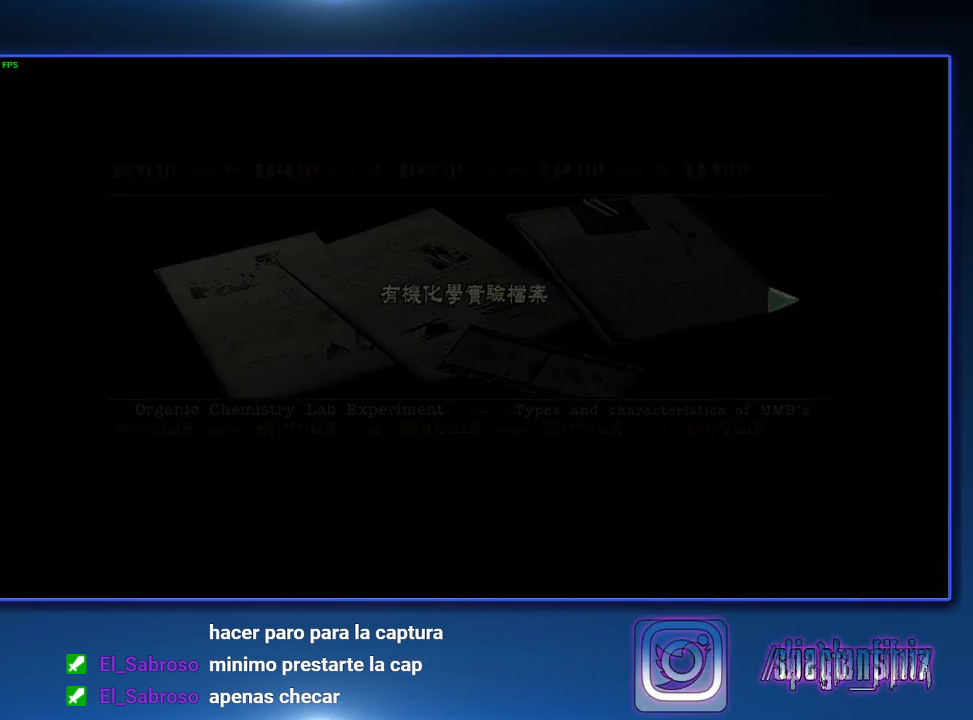
{"buttons": ["TRIANGLE"], "left_stick": "center", "right_stick": "center", "events": [[167, "TRIANGLE", "down"], [267, "TRIANGLE", "up"], [333, "TRIANGLE", "down"], [400, "TRIANGLE", "up"], [467, "TRIANGLE", "down"]]}
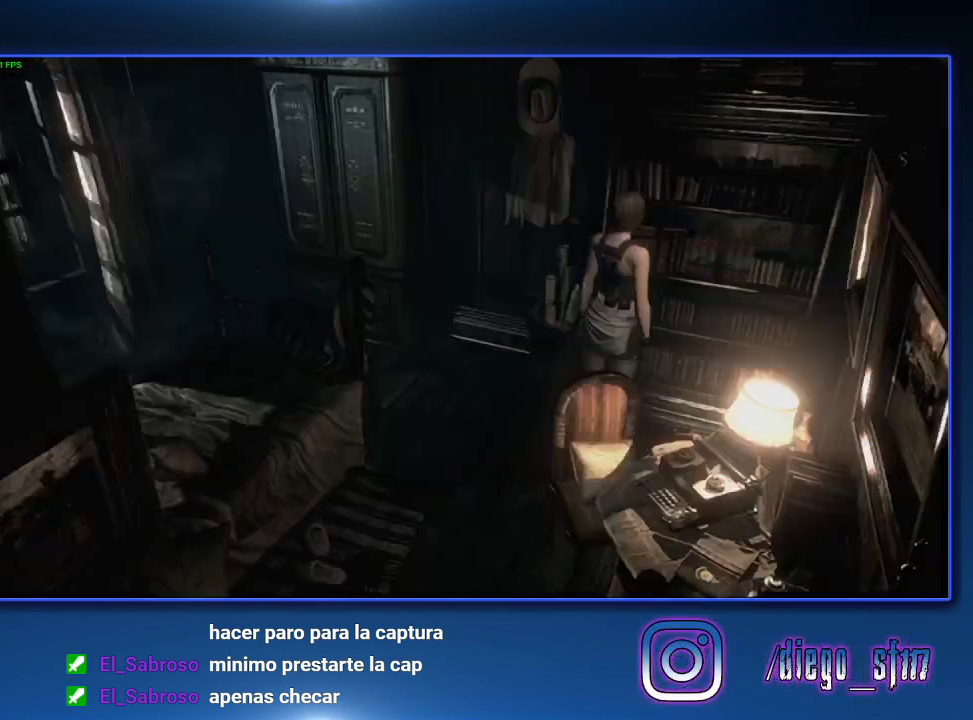
{"buttons": ["CROSS"], "left_stick": "center", "right_stick": "center", "events": [[200, "TRIANGLE", "up"], [433, "CROSS", "down"]]}
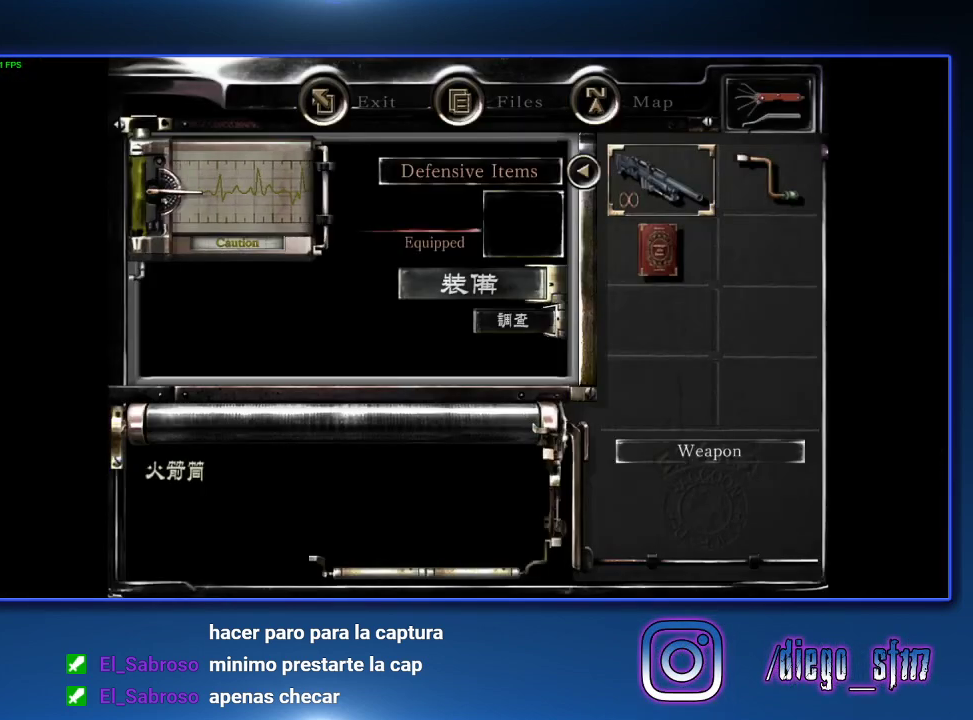
{"buttons": ["CROSS", "DPAD_DOWN"], "left_stick": "center", "right_stick": "center", "events": [[67, "CROSS", "up"], [133, "CROSS", "down"], [267, "CROSS", "up"], [433, "DPAD_DOWN", "down"], [500, "CROSS", "down"]]}
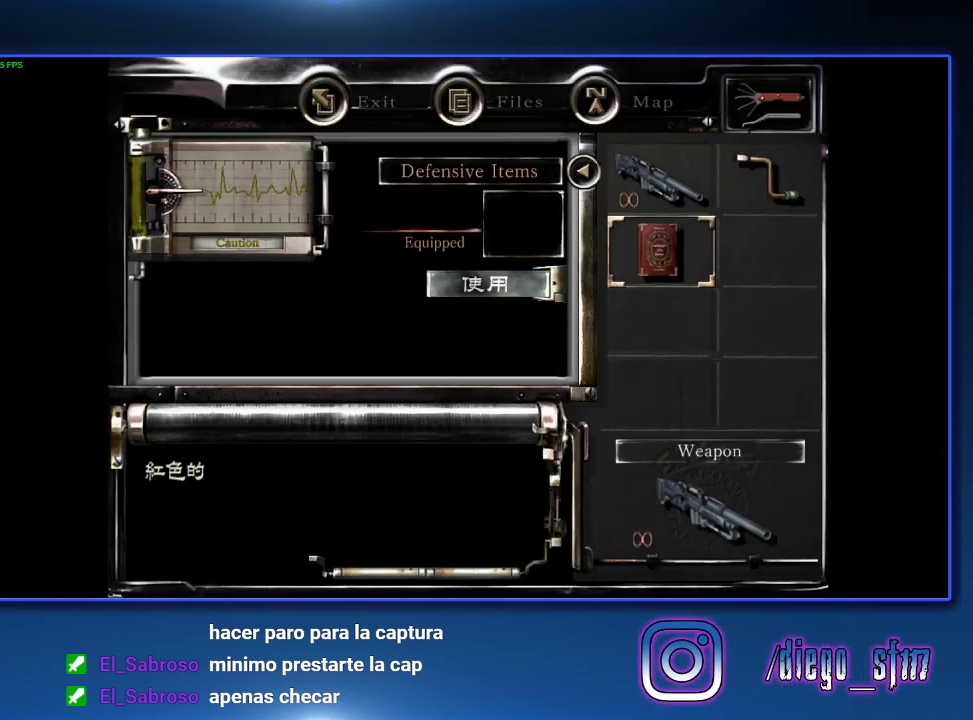
{"buttons": ["CROSS"], "left_stick": "center", "right_stick": "center", "events": [[33, "DPAD_DOWN", "up"], [67, "CROSS", "up"], [133, "CROSS", "down"], [233, "CROSS", "up"], [300, "CROSS", "down"], [367, "CROSS", "up"], [467, "CROSS", "down"]]}
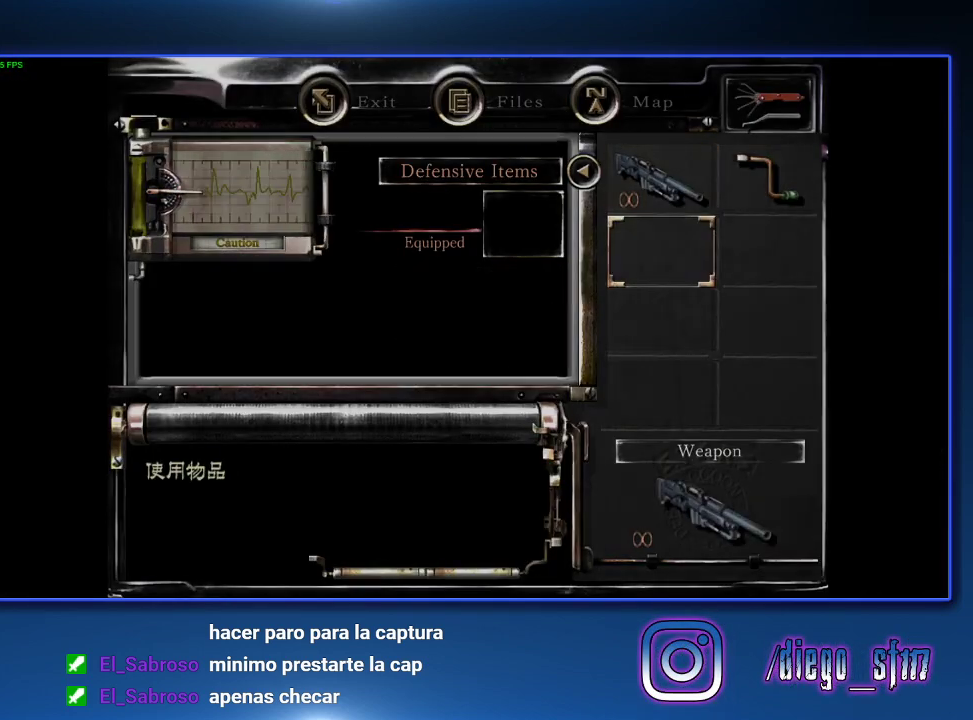
{"buttons": [], "left_stick": "center", "right_stick": "center", "events": [[33, "CROSS", "up"], [100, "CROSS", "down"], [200, "CROSS", "up"]]}
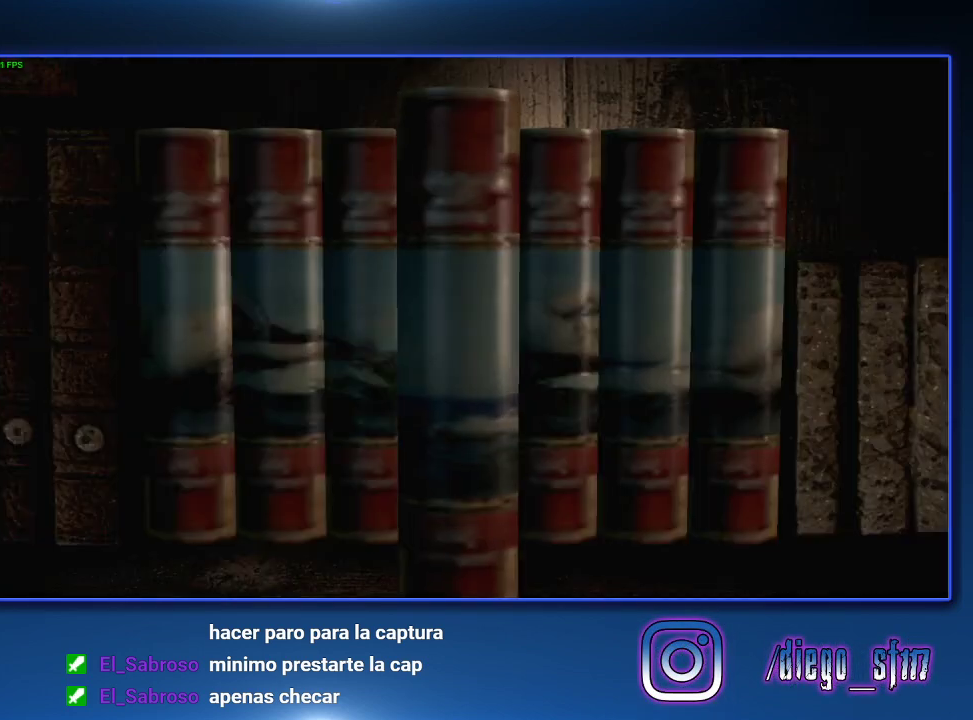
{"buttons": ["CROSS"], "left_stick": "center", "right_stick": "center", "events": [[500, "CROSS", "down"]]}
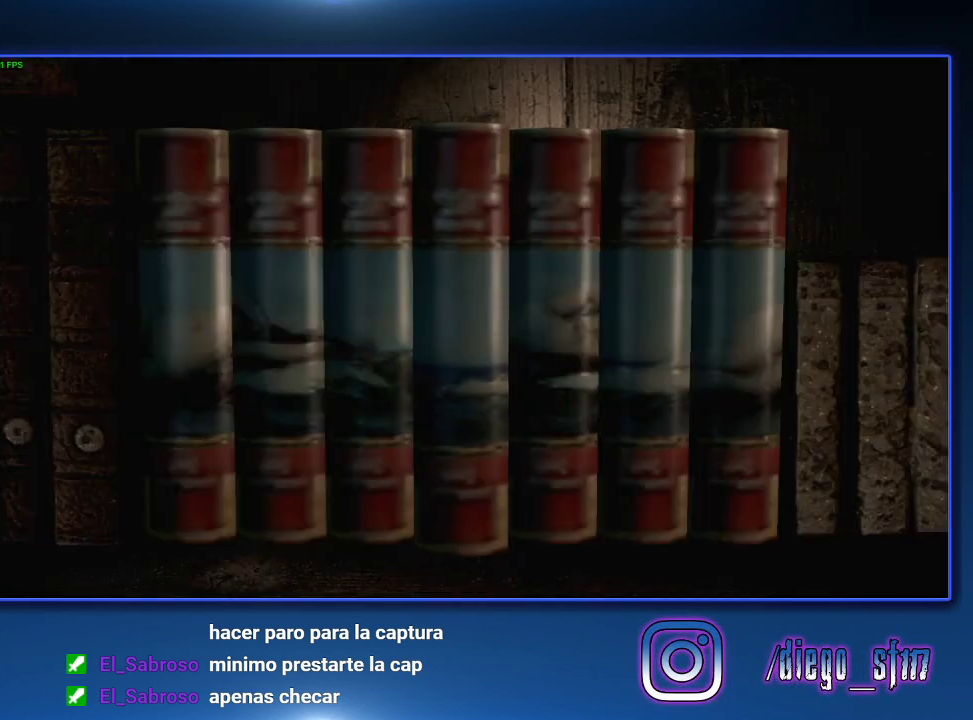
{"buttons": ["CROSS"], "left_stick": "center", "right_stick": "center", "events": [[67, "CROSS", "up"], [167, "CROSS", "down"], [233, "CROSS", "up"], [333, "CROSS", "down"]]}
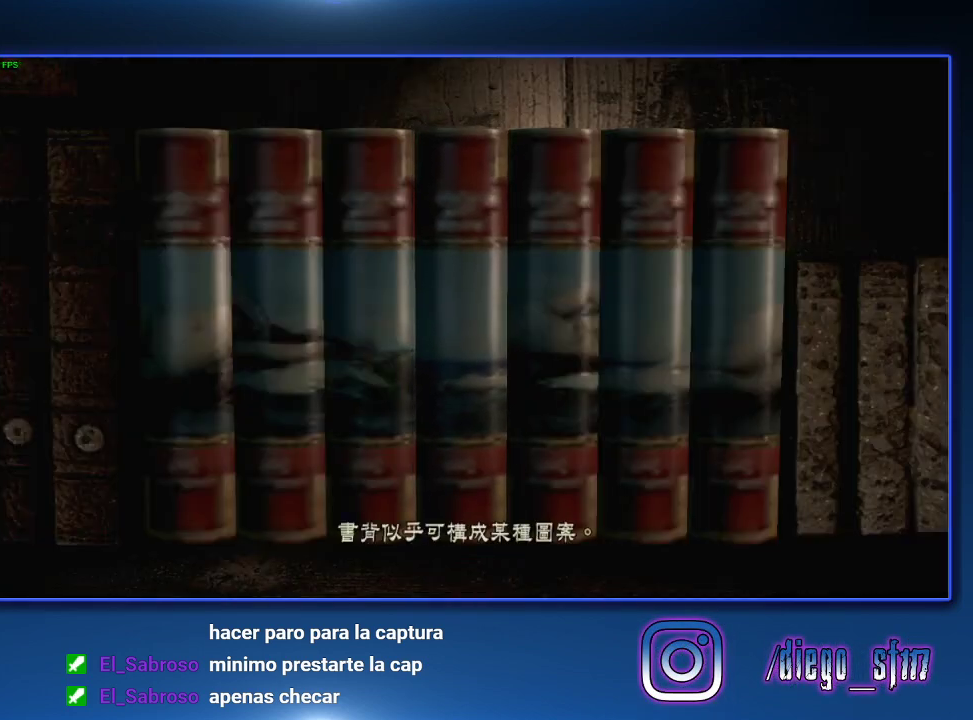
{"buttons": [], "left_stick": "center", "right_stick": "center", "events": [[33, "CROSS", "up"], [100, "CROSS", "down"], [200, "CROSS", "up"]]}
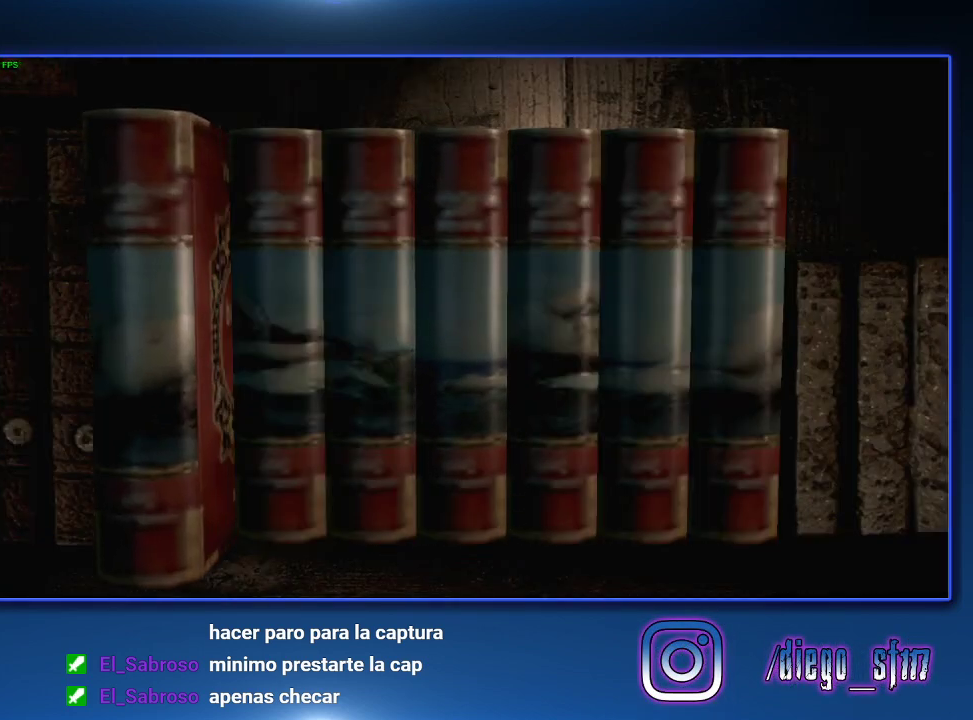
{"buttons": ["DPAD_RIGHT"], "left_stick": "center", "right_stick": "center", "events": [[167, "DPAD_RIGHT", "down"], [300, "DPAD_RIGHT", "up"], [400, "DPAD_RIGHT", "down"]]}